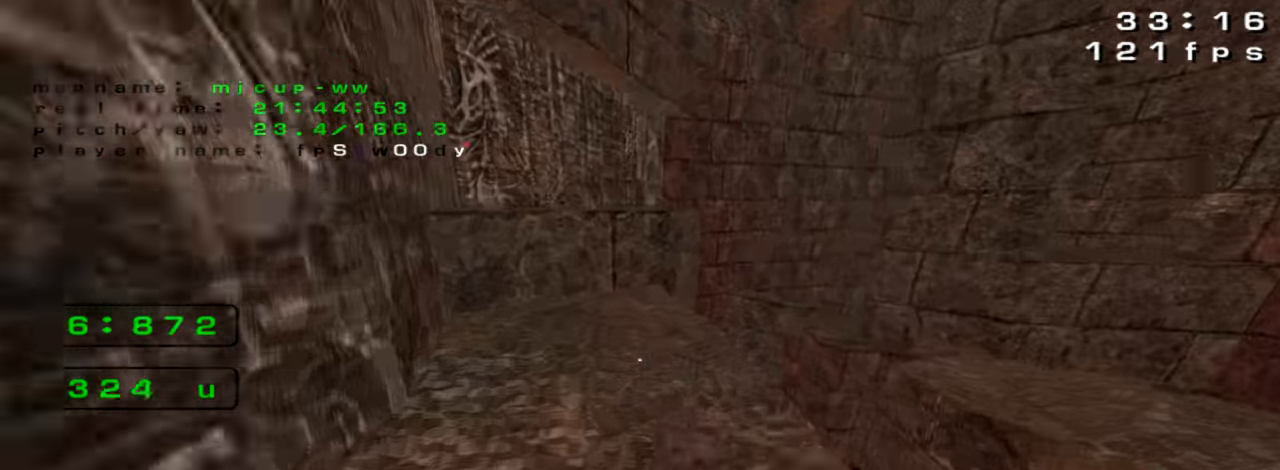
Gameplay with keyboard; each line is a JSON object with the keys held at the frame after it. "events" lists presses ("down") and releases ("up") of "down", "left", "right" and "up" between this image and that frame as [ms after this image, input, new state], when the widget could be followed in between. No other keys are recorded. Mouse input is not recorded. Not read: crouch jump.
{"keys": ["left", "up"], "events": [[167, "left", "down"]]}
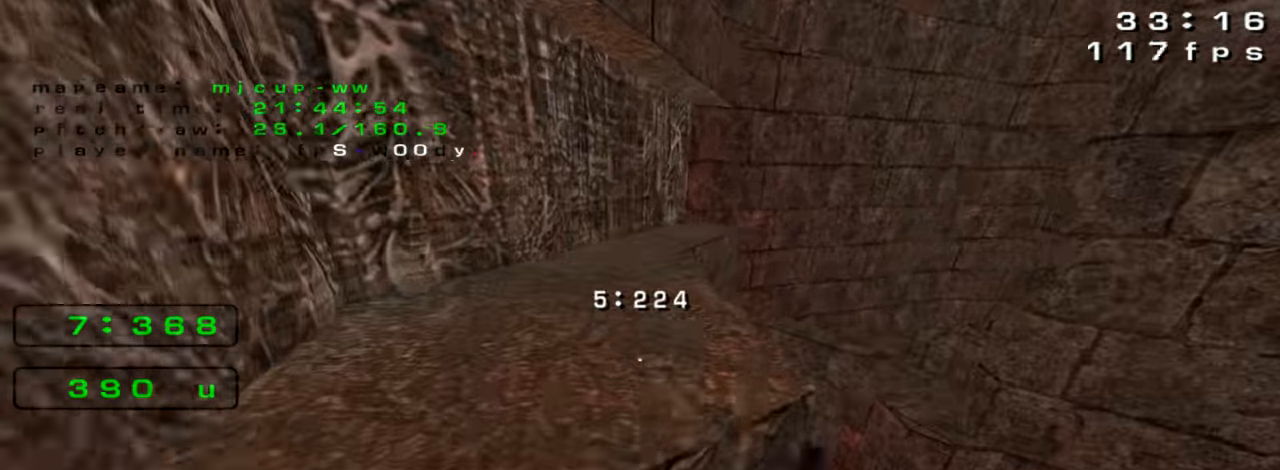
{"keys": ["right", "up"], "events": [[200, "left", "up"], [400, "right", "down"]]}
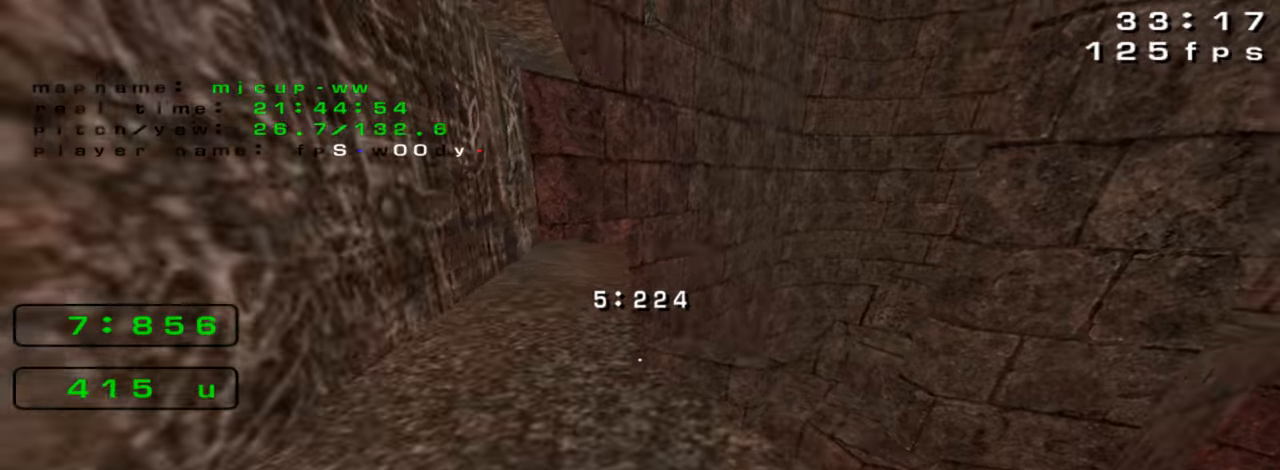
{"keys": ["down", "left"], "events": [[133, "right", "up"], [166, "left", "down"], [200, "up", "up"], [433, "down", "down"]]}
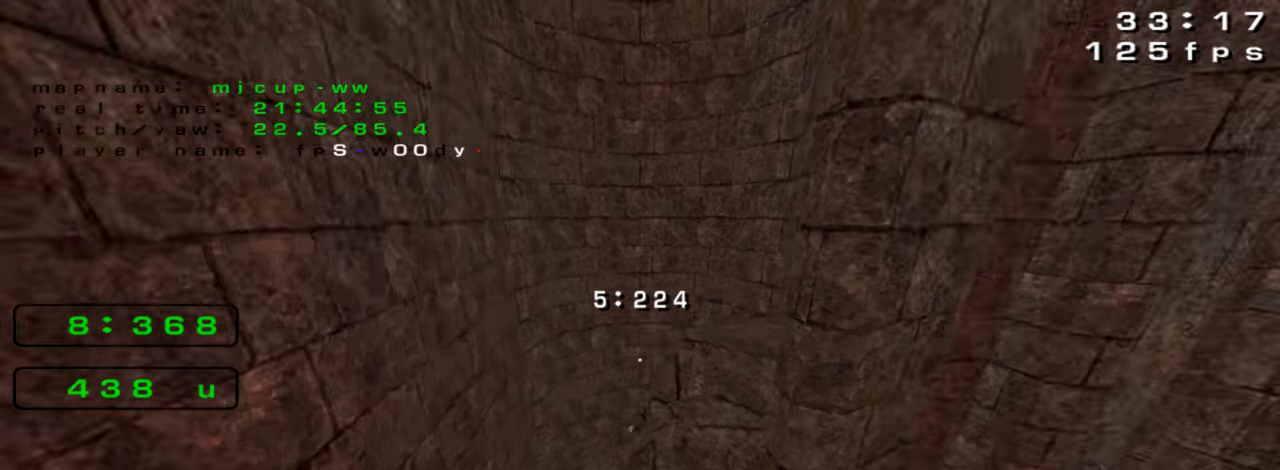
{"keys": [], "events": [[66, "down", "up"], [266, "left", "up"], [300, "down", "down"], [466, "down", "up"]]}
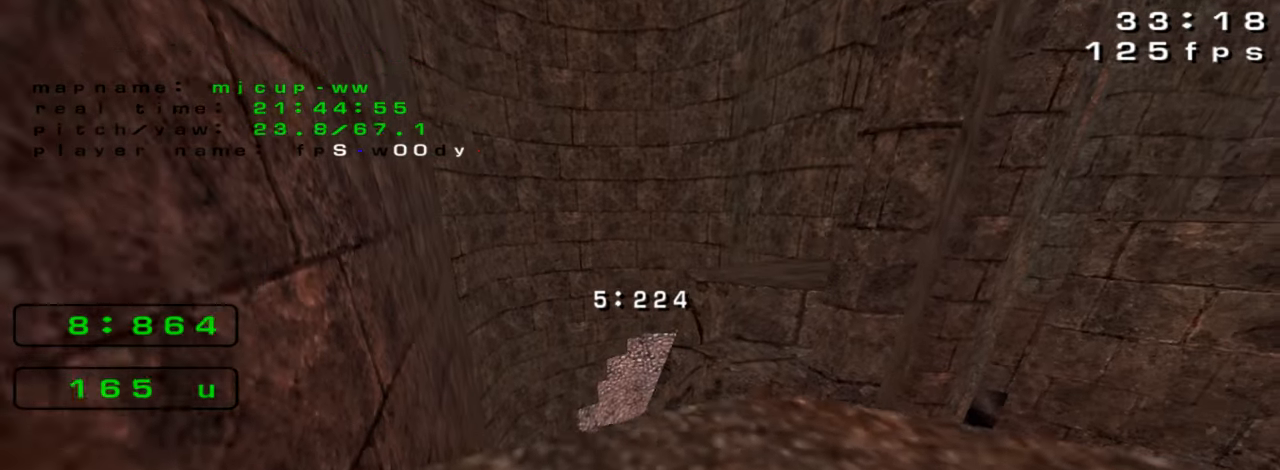
{"keys": ["left"], "events": [[200, "up", "down"], [266, "left", "down"], [466, "up", "up"]]}
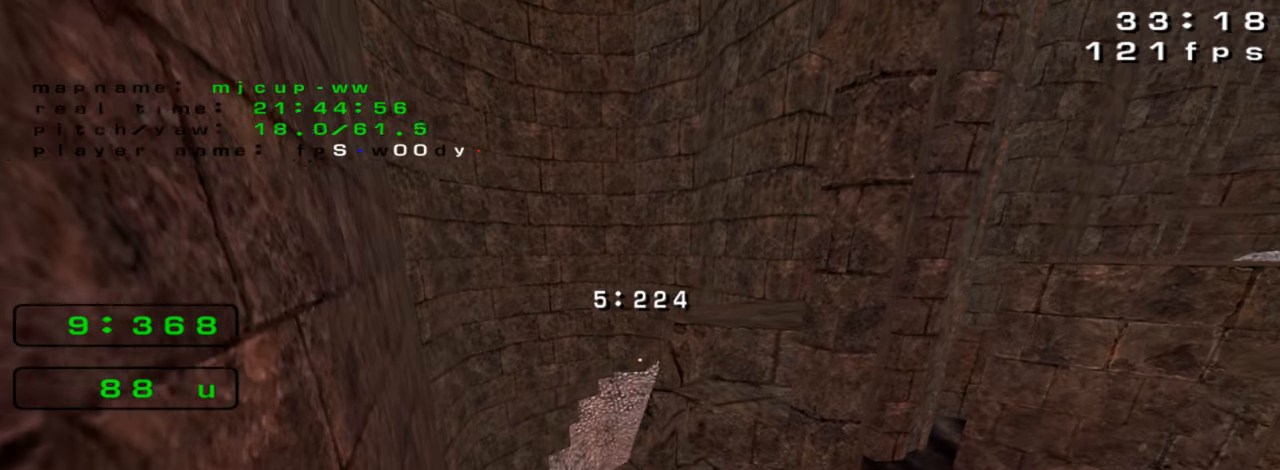
{"keys": [], "events": [[166, "left", "up"]]}
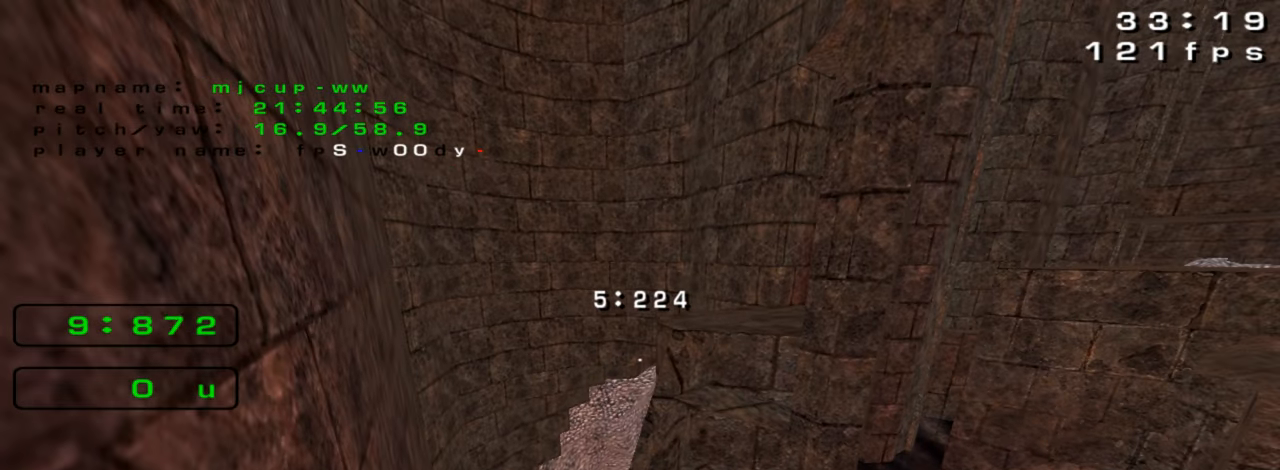
{"keys": [], "events": []}
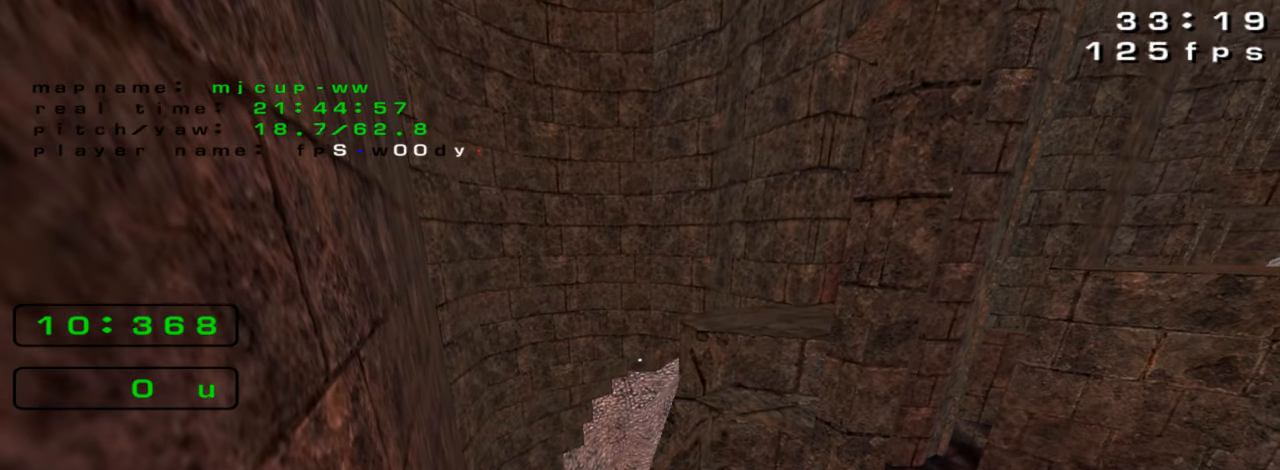
{"keys": [], "events": []}
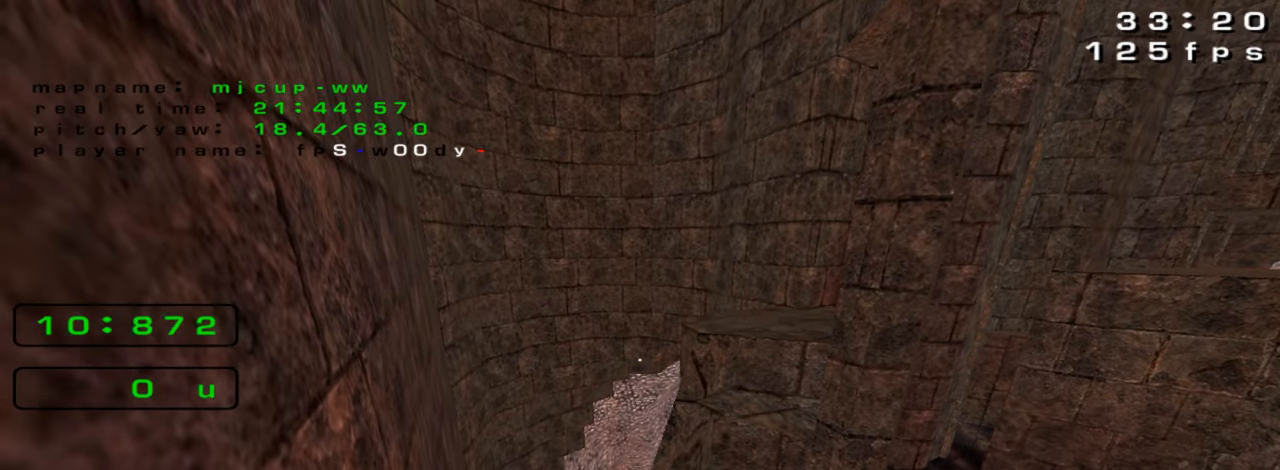
{"keys": [], "events": []}
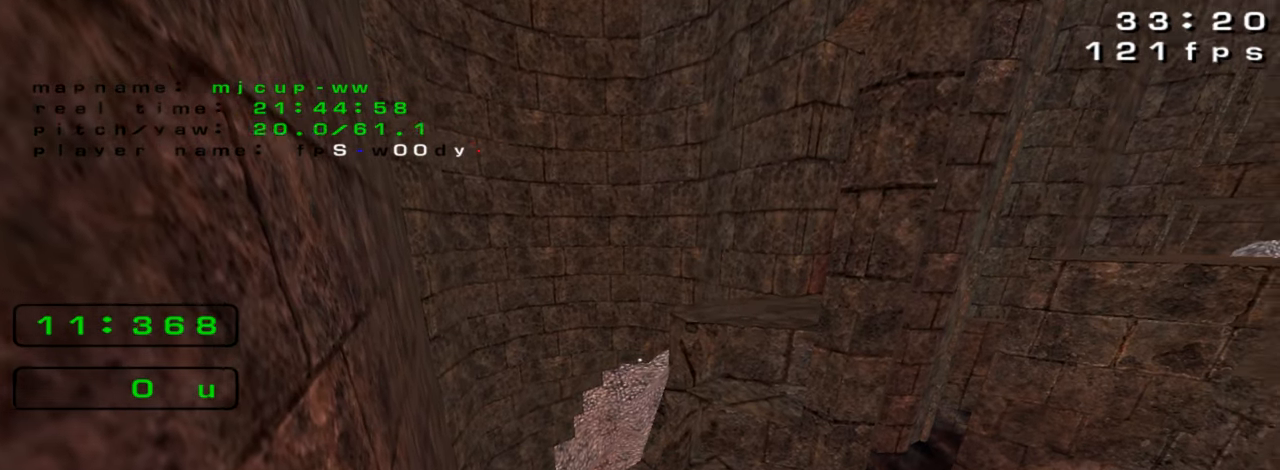
{"keys": [], "events": []}
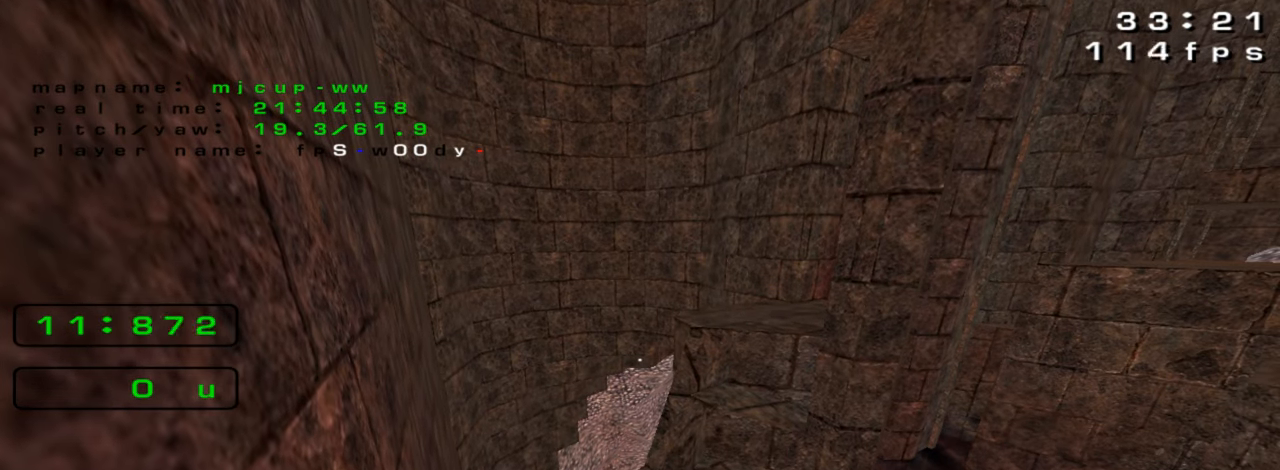
{"keys": ["up"], "events": [[466, "up", "down"]]}
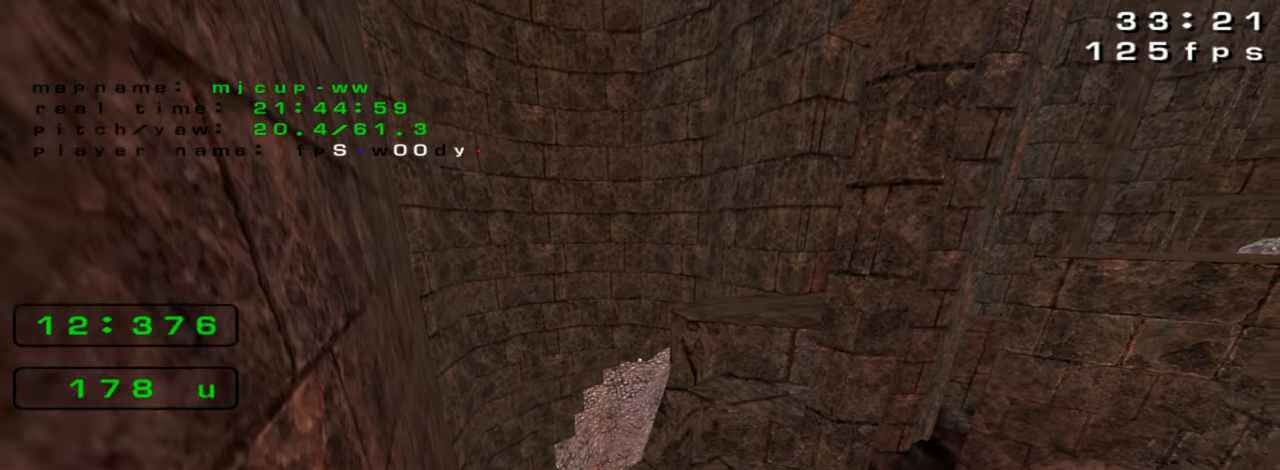
{"keys": [], "events": [[133, "left", "down"], [300, "up", "up"], [400, "left", "up"]]}
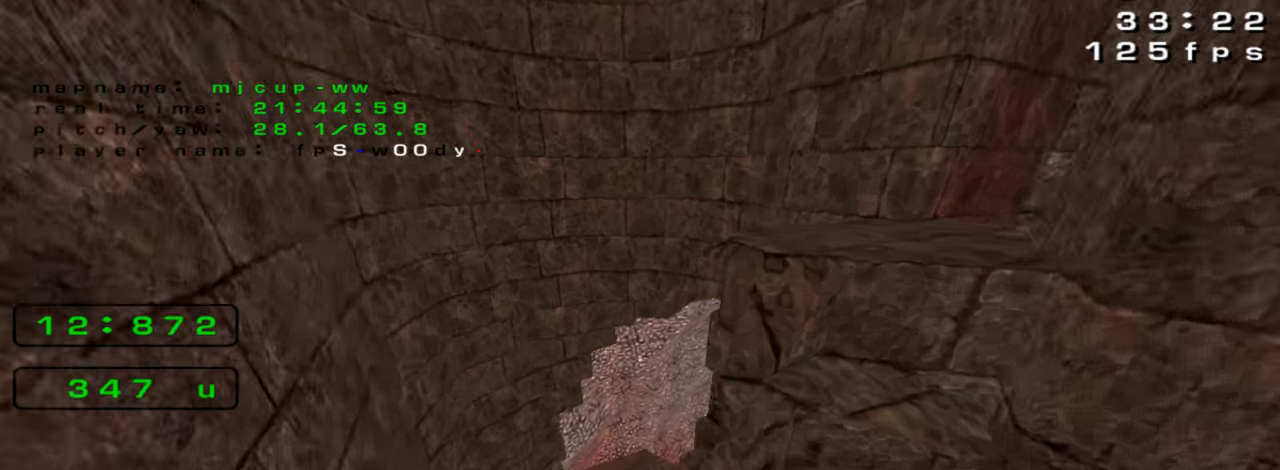
{"keys": [], "events": [[66, "down", "down"], [66, "right", "down"], [199, "right", "up"], [499, "down", "up"]]}
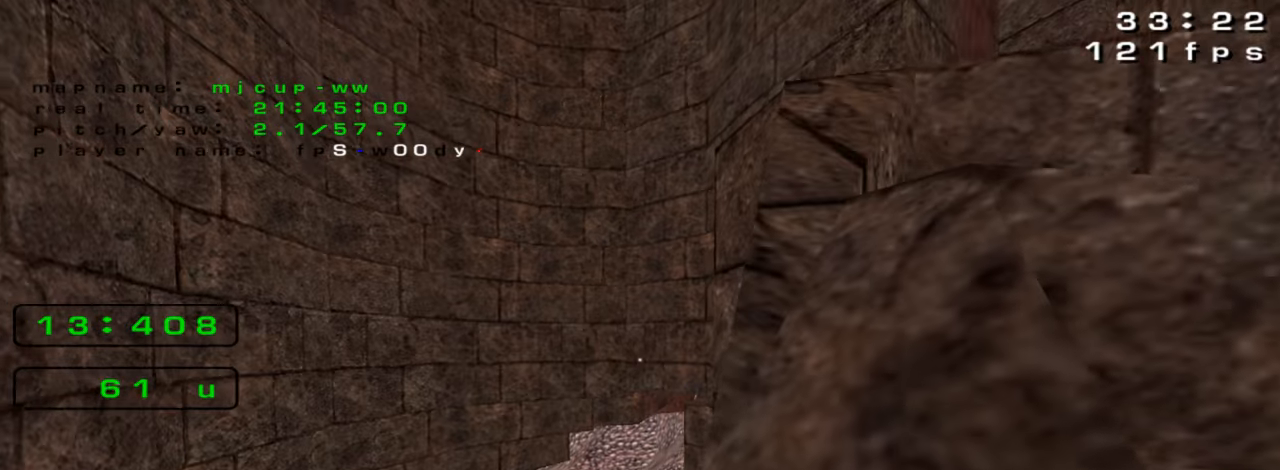
{"keys": [], "events": [[100, "left", "down"], [466, "left", "up"]]}
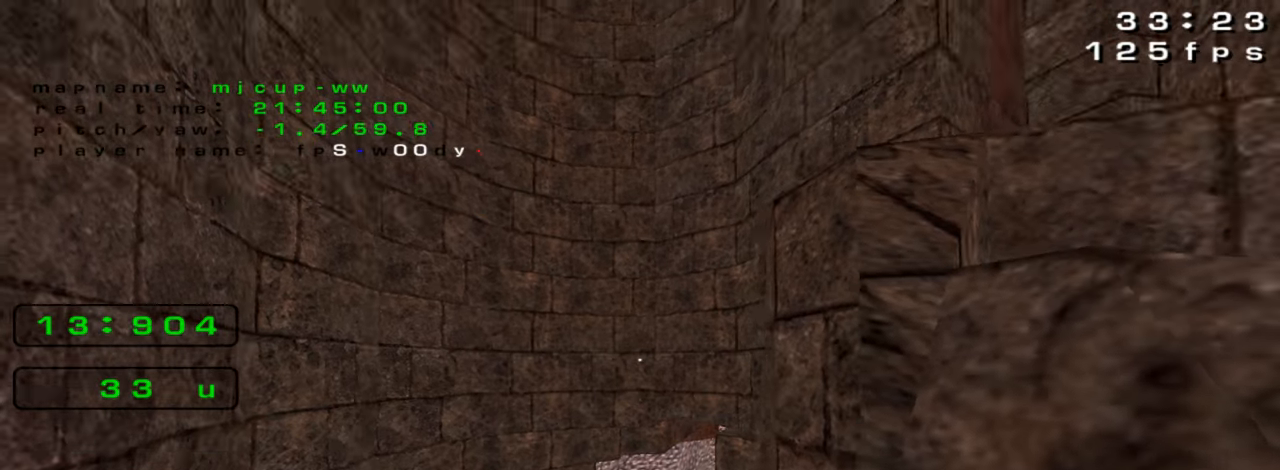
{"keys": ["left", "up"], "events": [[233, "right", "down"], [400, "left", "down"], [400, "right", "up"], [400, "up", "down"]]}
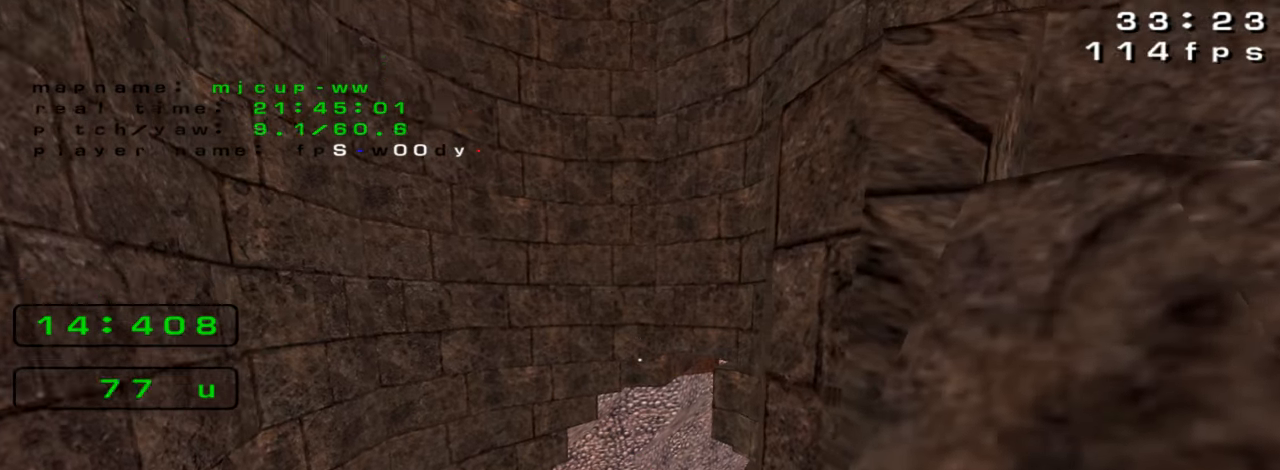
{"keys": [], "events": [[33, "left", "up"], [33, "up", "up"]]}